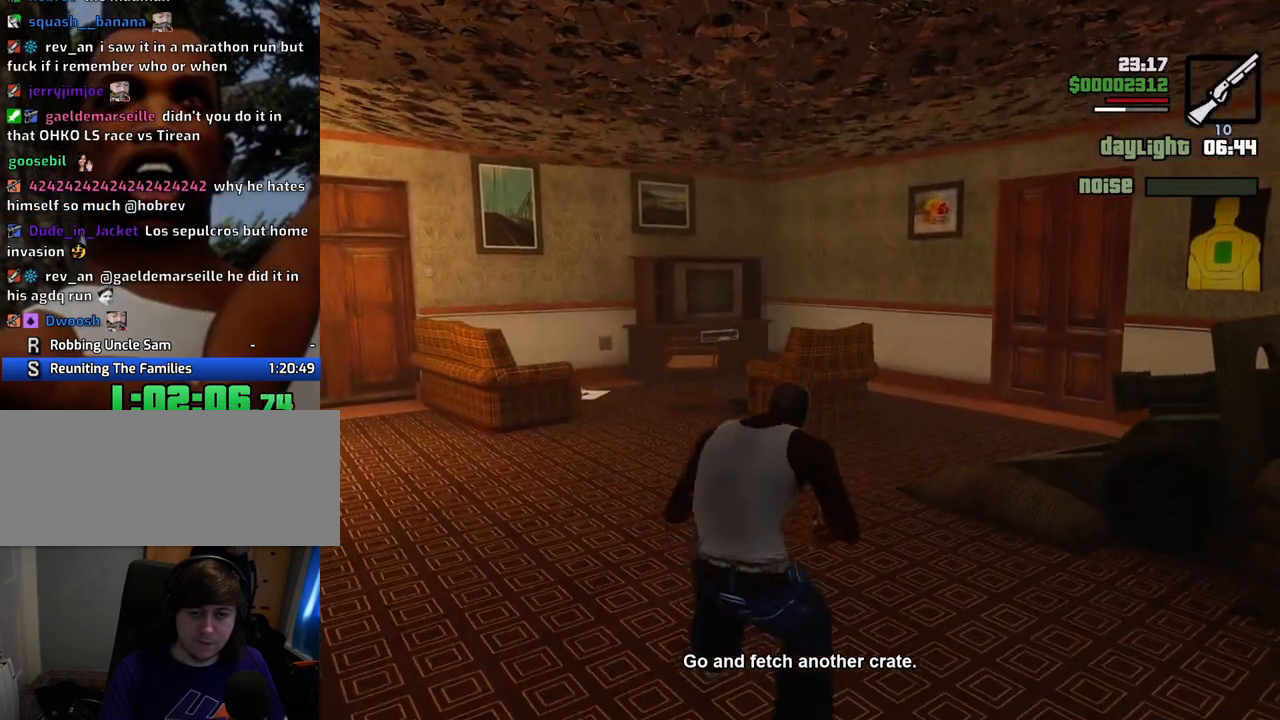
Gameplay with keyboard and mouse; each line is a JSON object with the keys and mouse buttons held at the frame after it. "events" lists presses ("down") and releases ("up") of "1", "2", "3", "4", "5", "6", "a", "alt", "c", "ctrl", "d", "down", "e", "escape", "f", "f1", "f2", "f3", "g", "h", "left", "num2", "q", "r", "right", "s", "shift", "space", "t", "tab", "up", "v", "w", "x", "z", "mouse_left", "mouse_middle", "mouse_right", "mouse_wheel_up" and "mouse_wheel_down" between this image and that frame as [ms after this image, input, new state], when the widget could be followed in between. "mouse_left", "mouse_middle", "mouse_right", "mouse_wheel_up", "mouse_wheel_down" = the "left", "middle", "right", "wheel_up", "wheel_down" buttons of the "mouse" list. No other keys are recorded. Mouse movement is not recorded.
{"keys": ["w"], "mouse": ["right"], "events": [[33, "space", "down"], [83, "c", "up"], [133, "space", "up"], [183, "mouse_right", "down"]]}
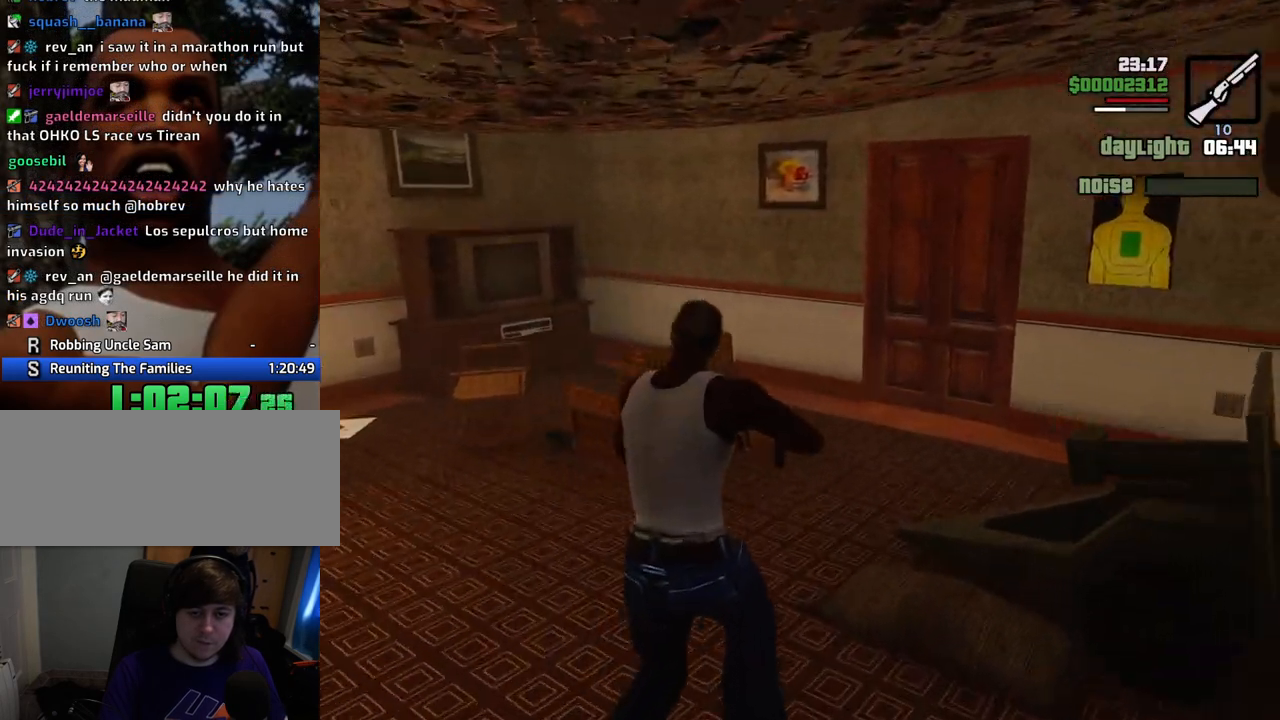
{"keys": ["w"], "mouse": ["right"], "events": []}
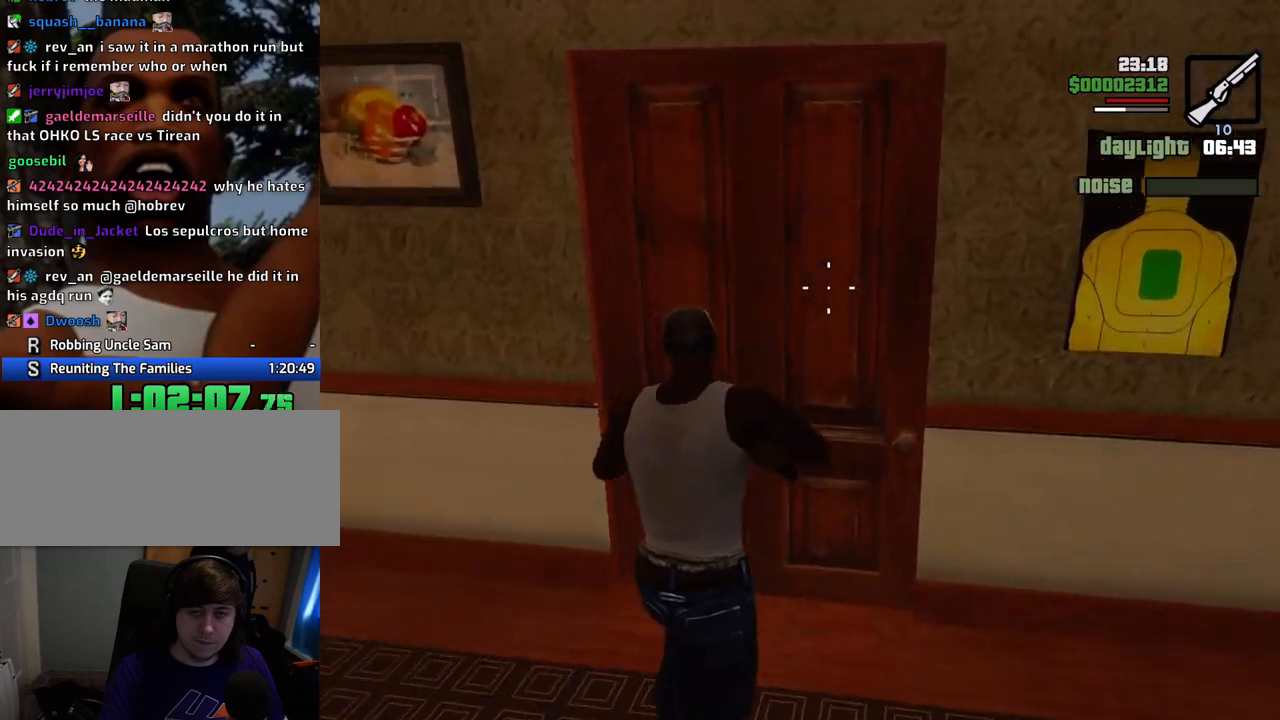
{"keys": ["w"], "mouse": ["right"], "events": []}
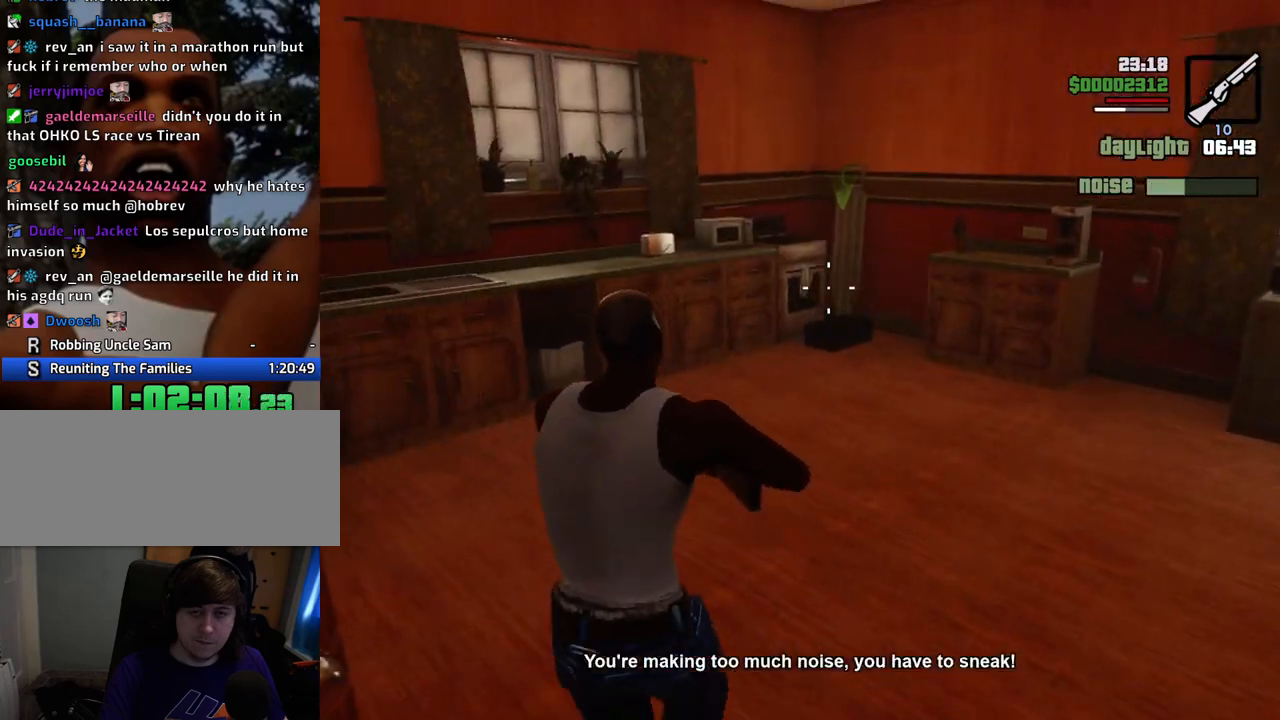
{"keys": ["w"], "mouse": ["right"], "events": []}
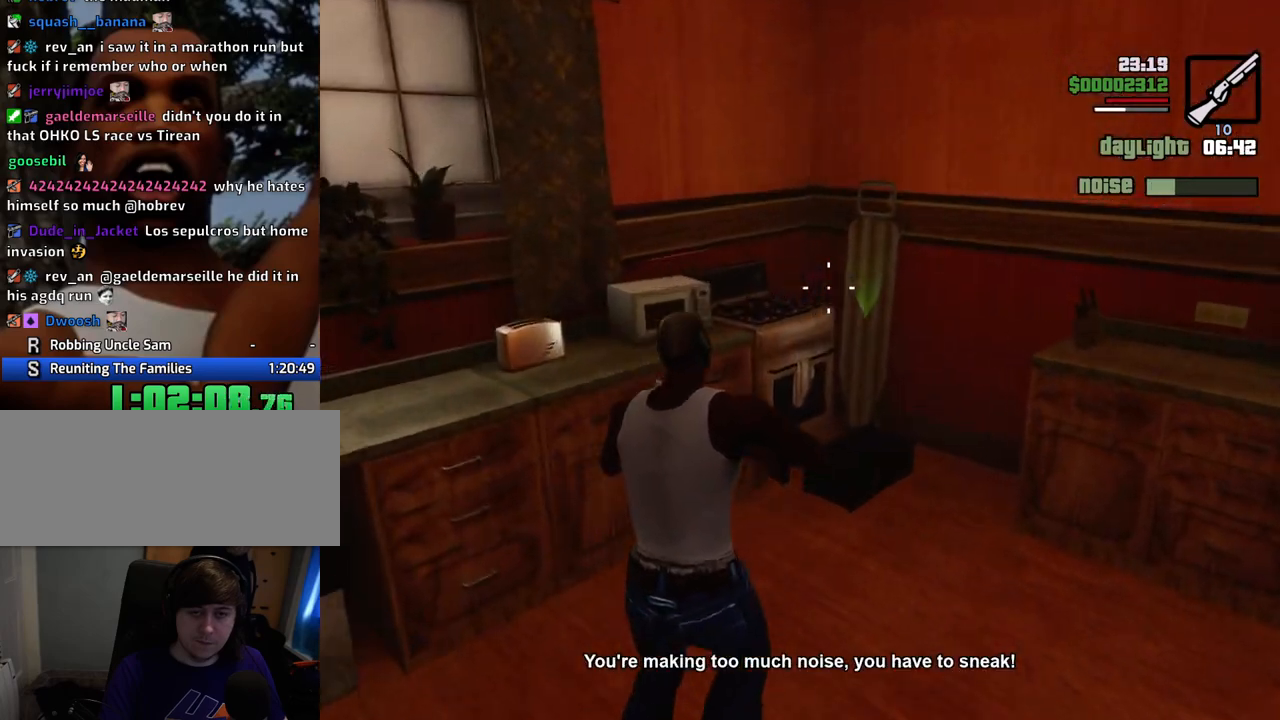
{"keys": [], "mouse": [], "events": [[100, "mouse_right", "up"], [100, "w", "up"]]}
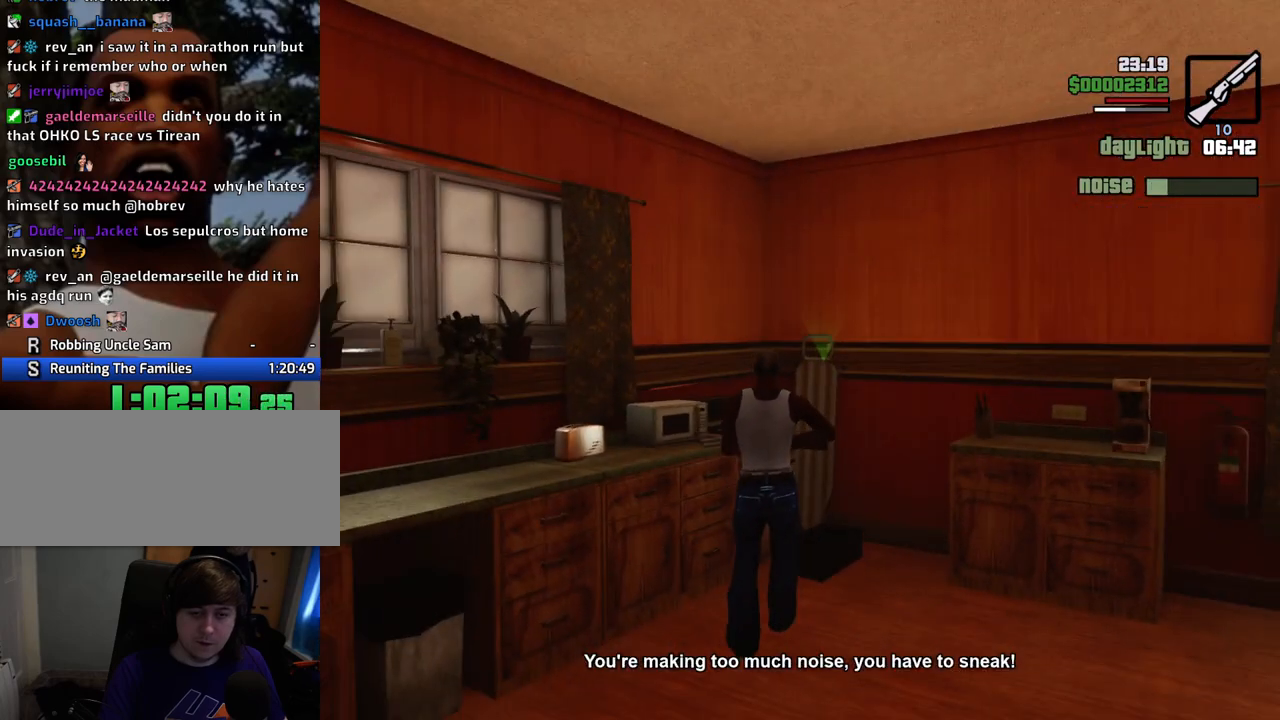
{"keys": [], "mouse": [], "events": []}
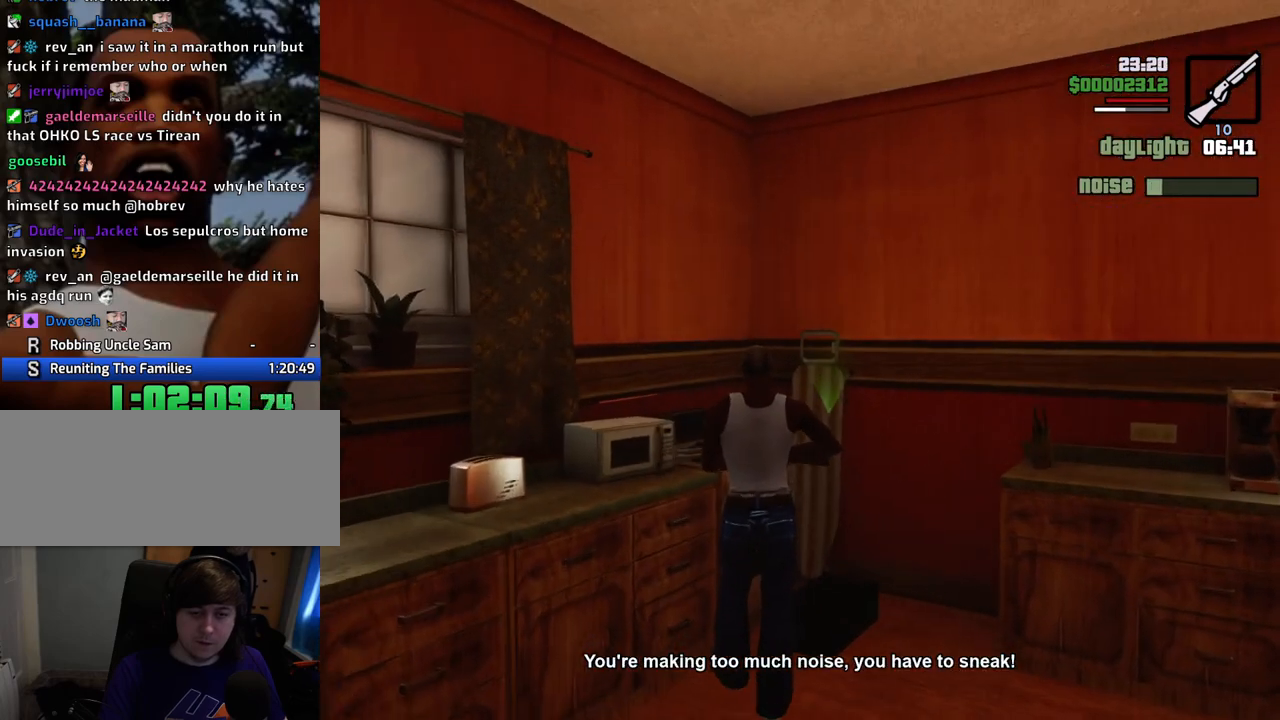
{"keys": [], "mouse": [], "events": []}
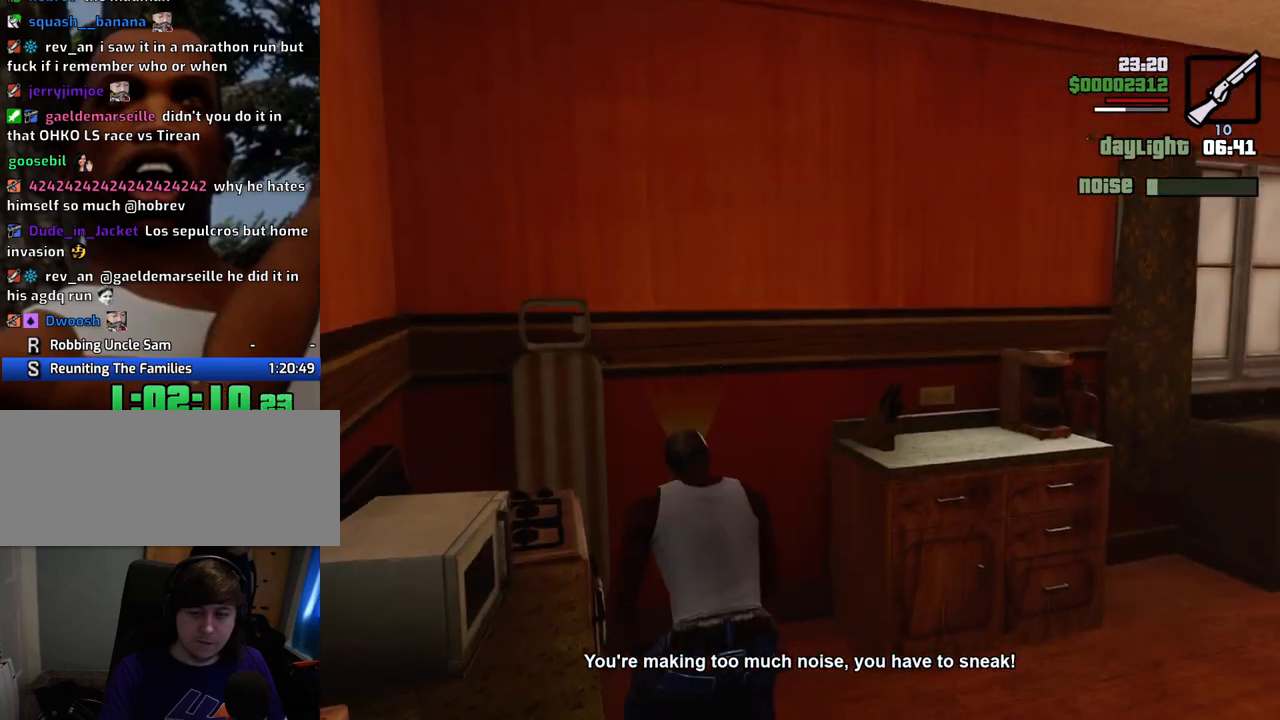
{"keys": ["alt"], "mouse": [], "events": [[484, "alt", "down"]]}
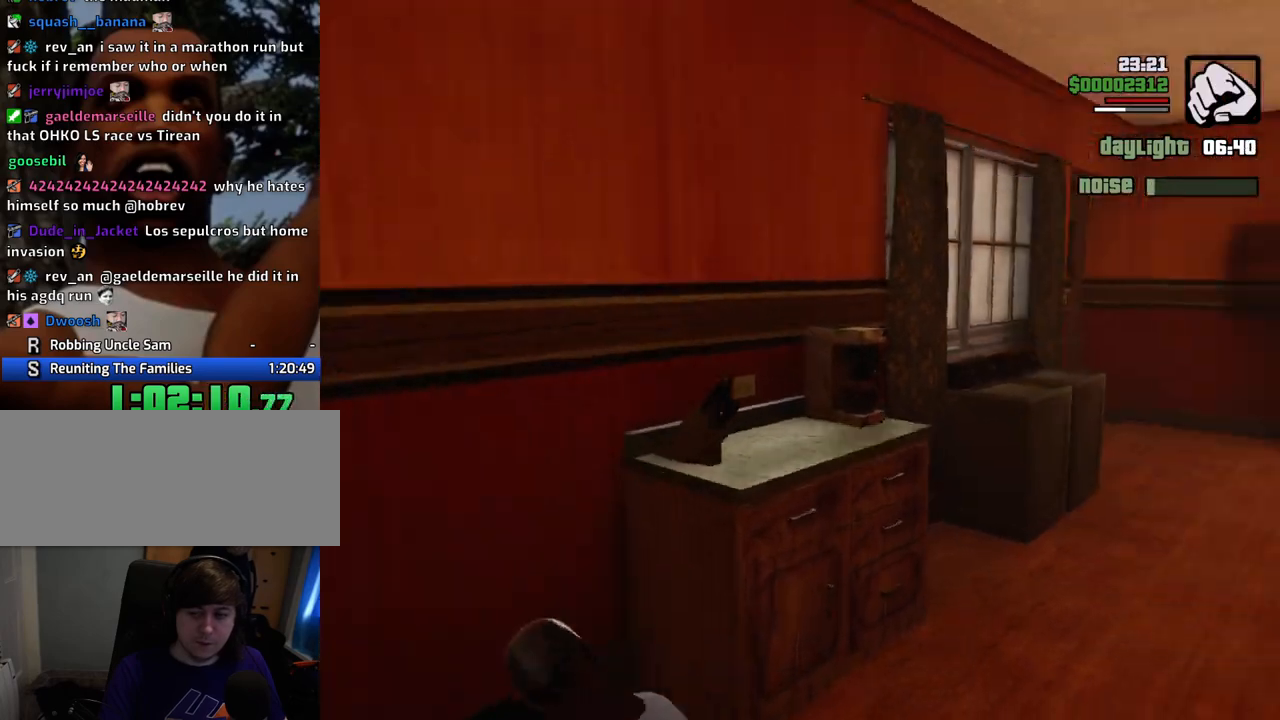
{"keys": ["alt", "w"], "mouse": [], "events": [[17, "w", "down"]]}
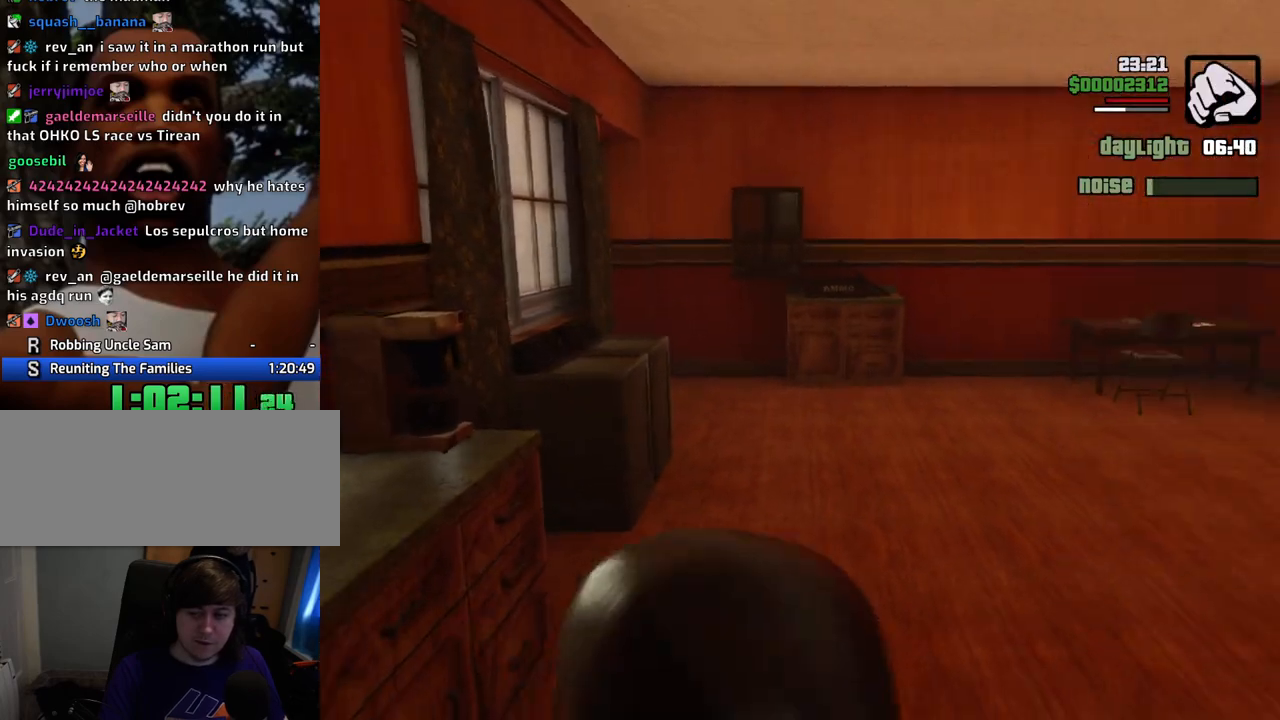
{"keys": ["alt", "w"], "mouse": [], "events": []}
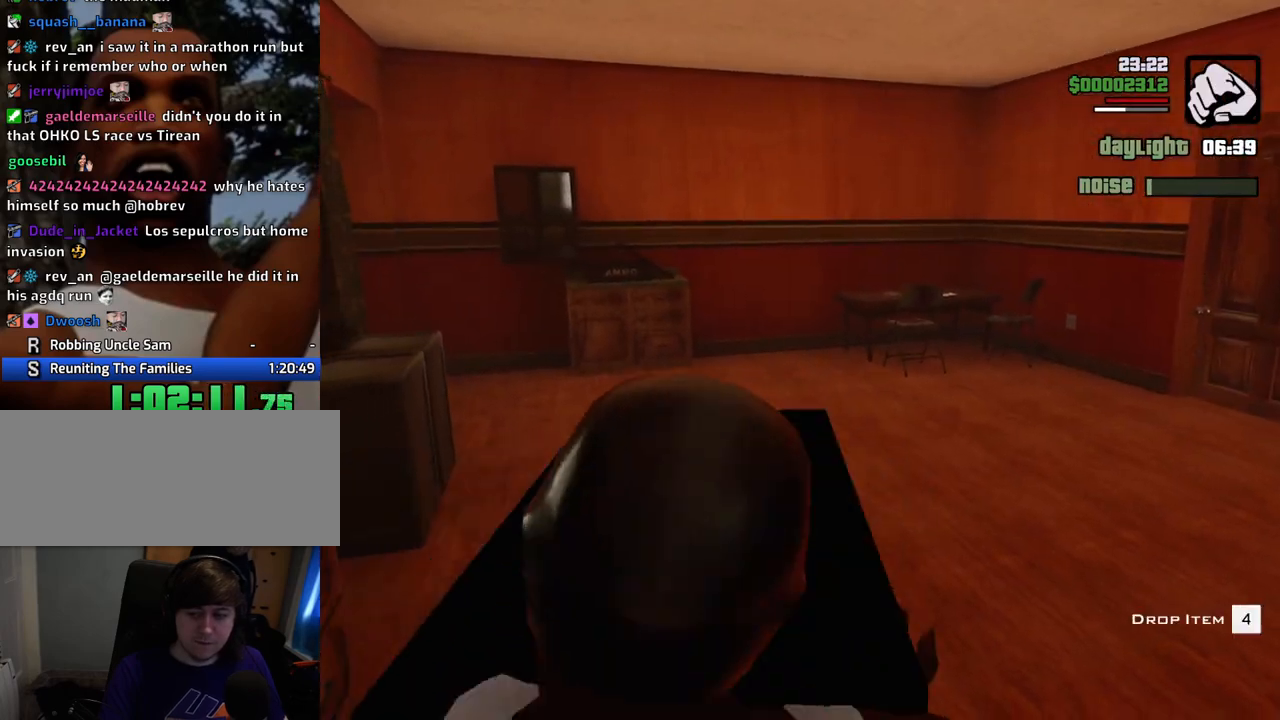
{"keys": ["alt", "w"], "mouse": [], "events": []}
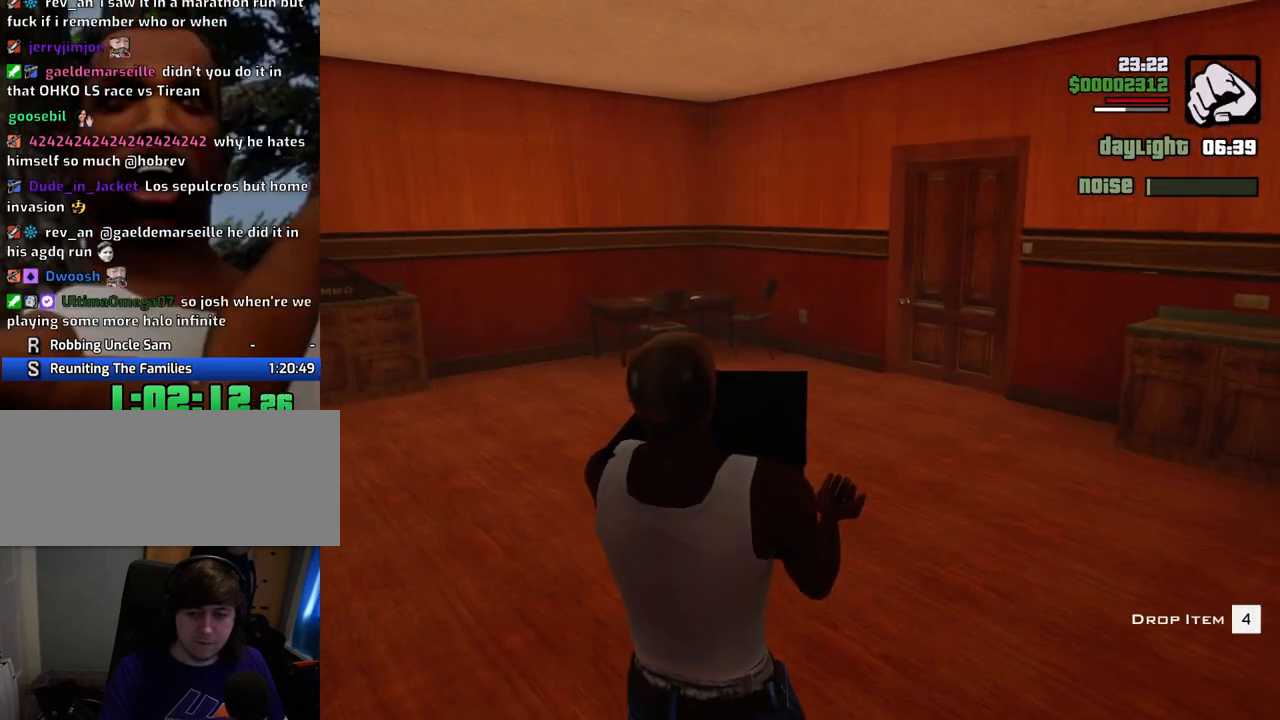
{"keys": ["w"], "mouse": [], "events": [[300, "alt", "up"]]}
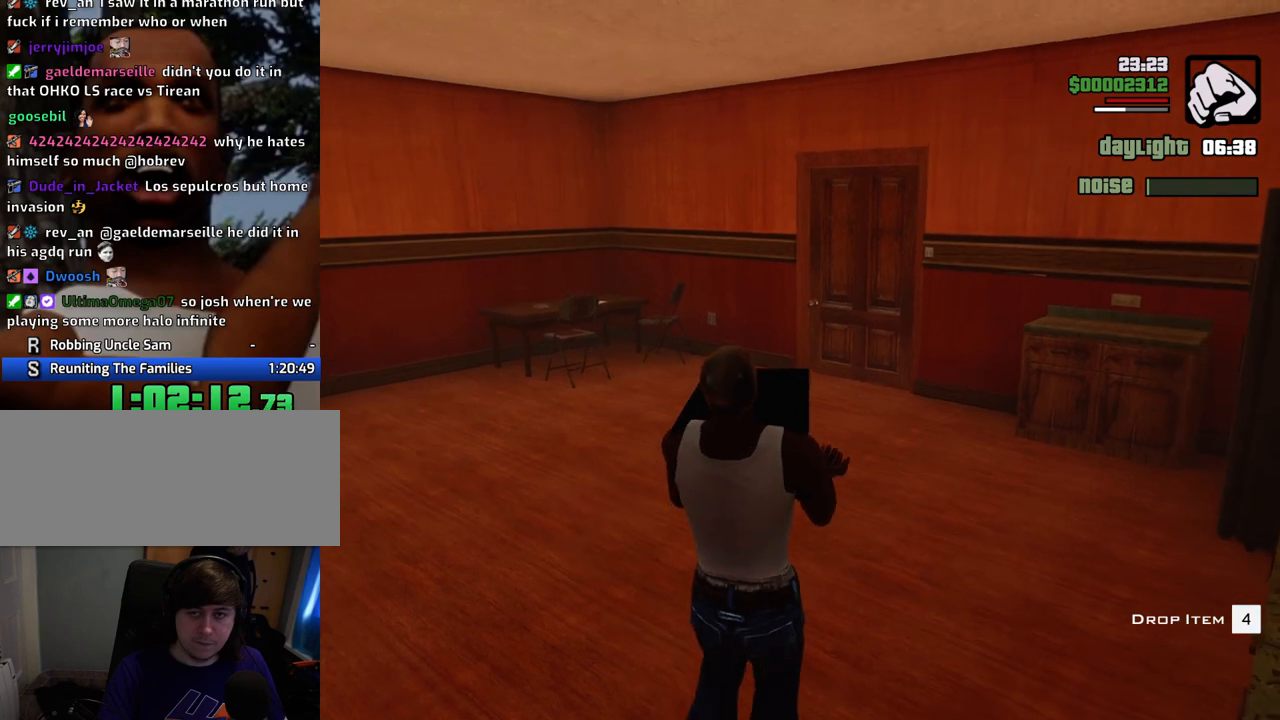
{"keys": ["alt", "w"], "mouse": [], "events": [[234, "alt", "down"]]}
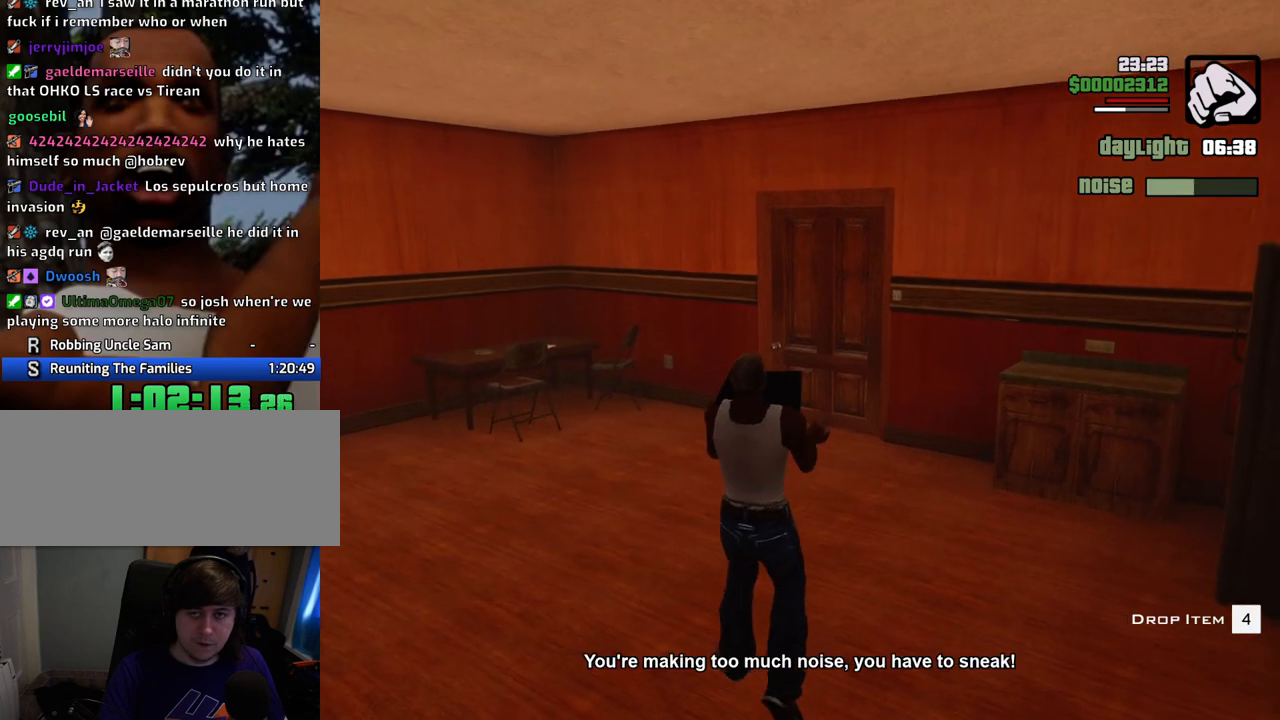
{"keys": ["alt", "w"], "mouse": [], "events": []}
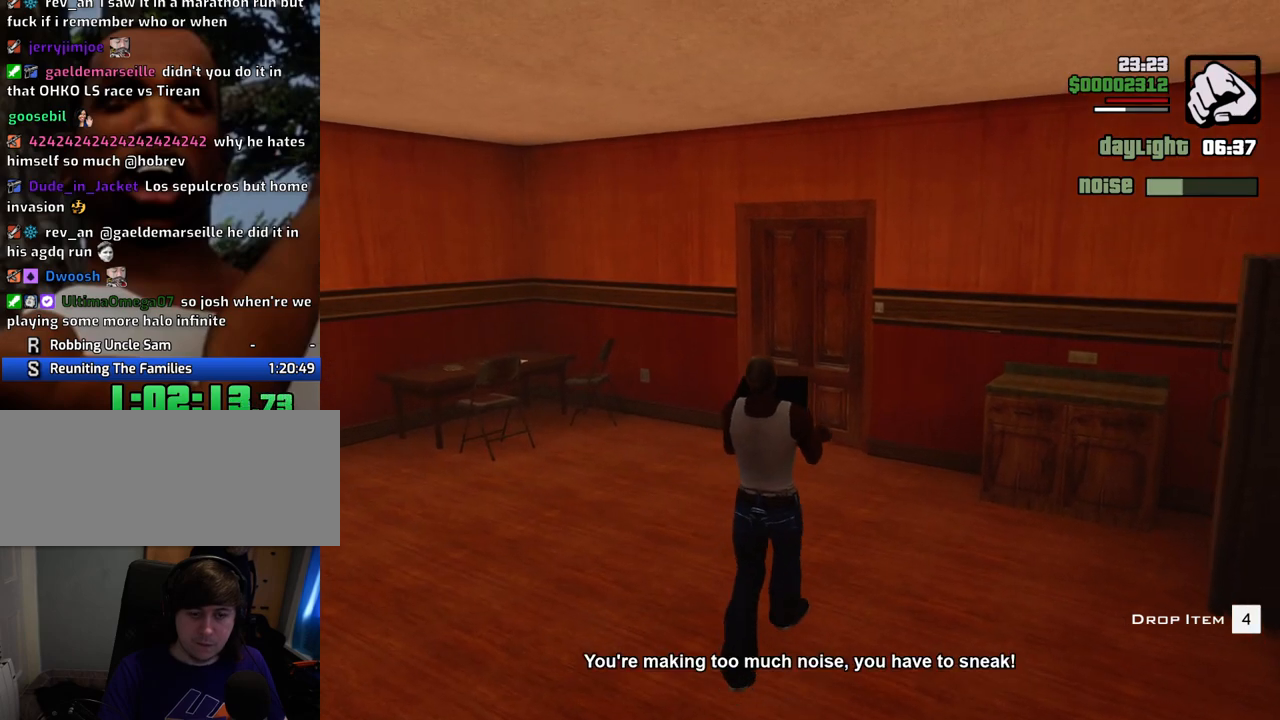
{"keys": ["alt", "w"], "mouse": [], "events": []}
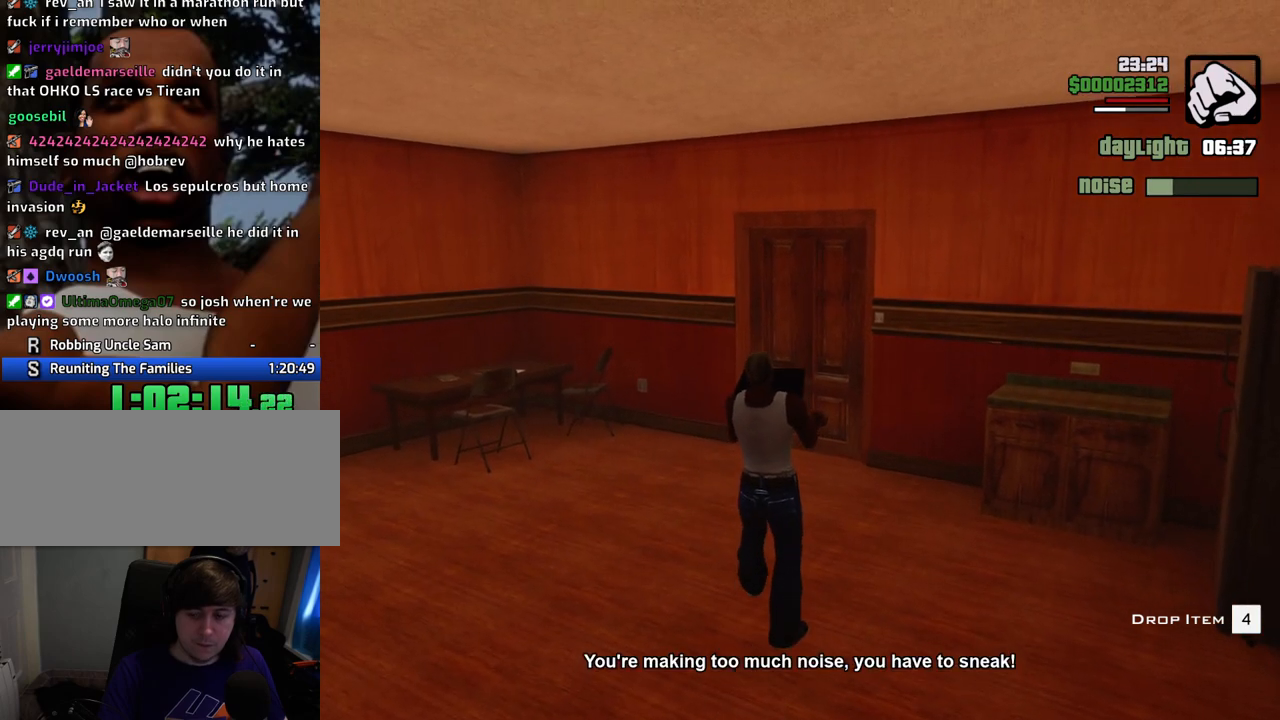
{"keys": ["alt", "w"], "mouse": [], "events": []}
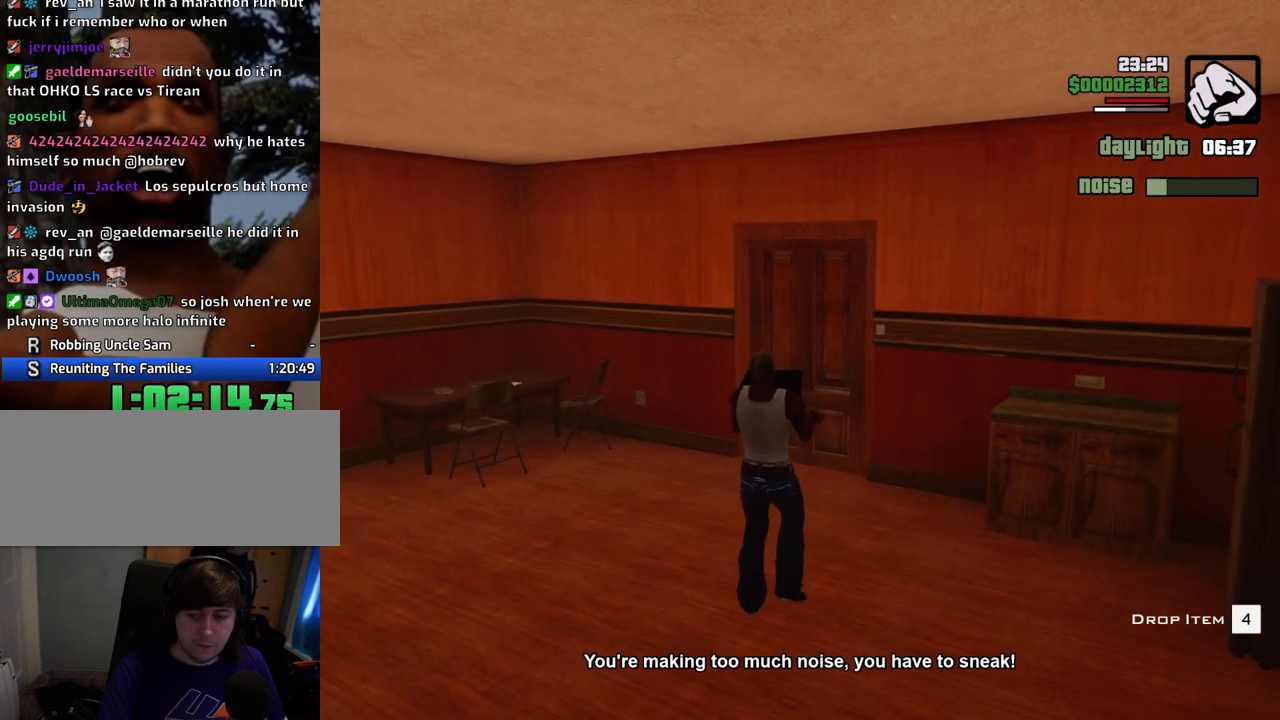
{"keys": ["alt", "w"], "mouse": [], "events": []}
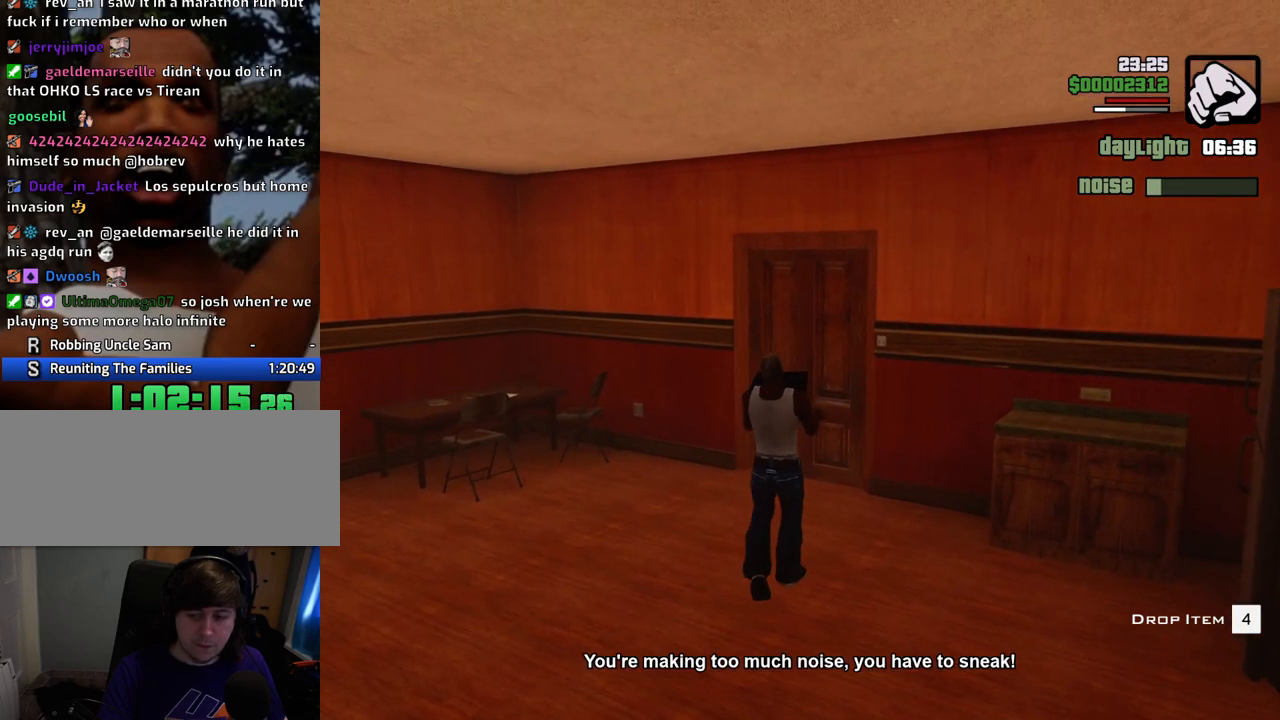
{"keys": ["alt", "w"], "mouse": [], "events": []}
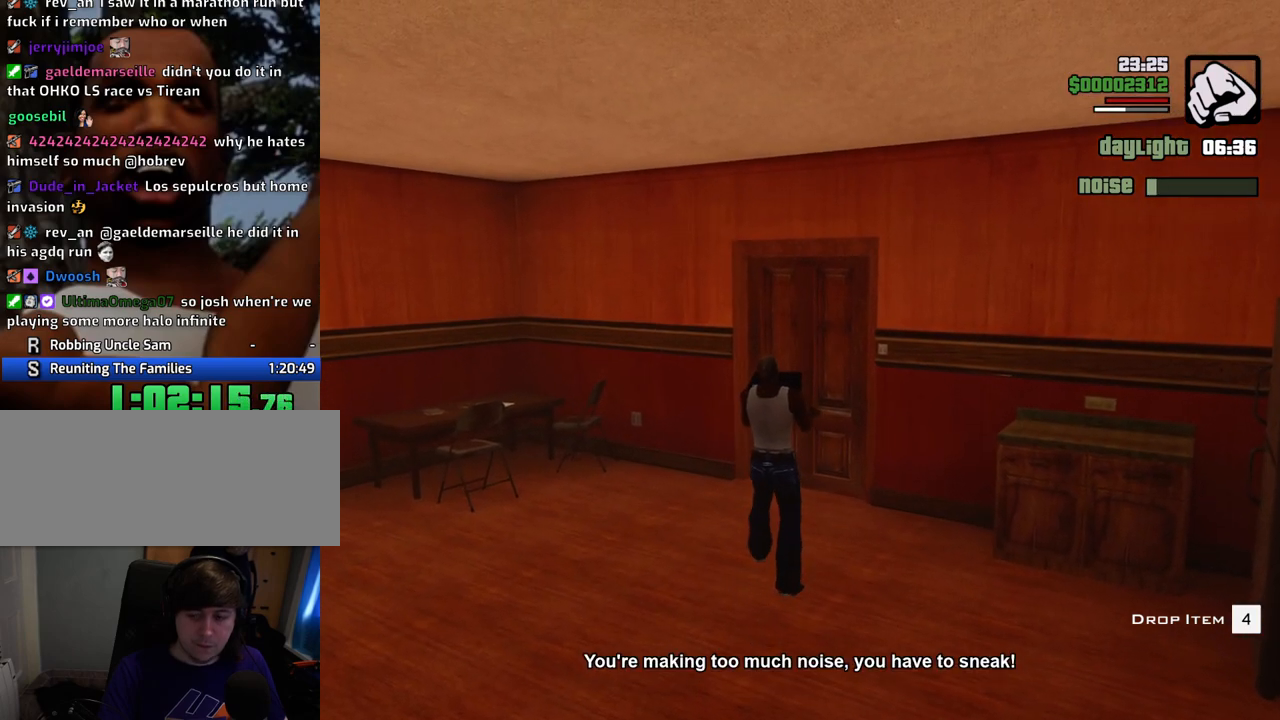
{"keys": ["alt", "w"], "mouse": [], "events": []}
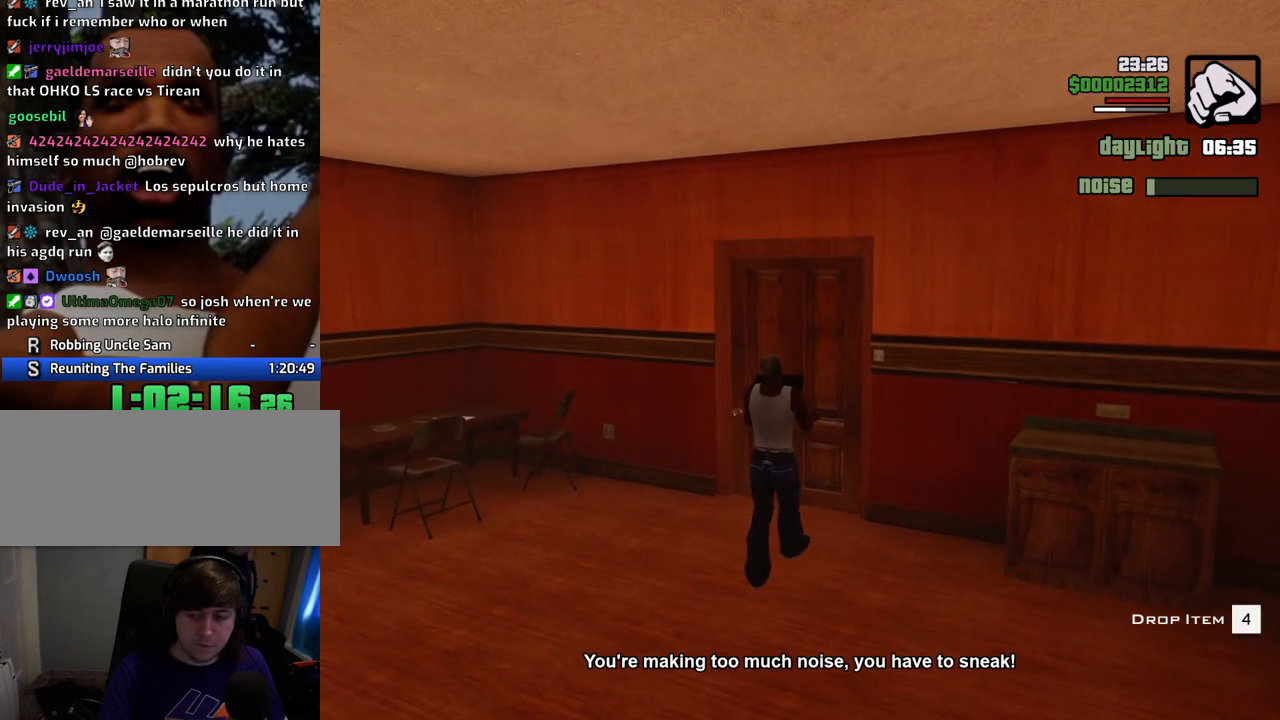
{"keys": ["alt", "w"], "mouse": [], "events": []}
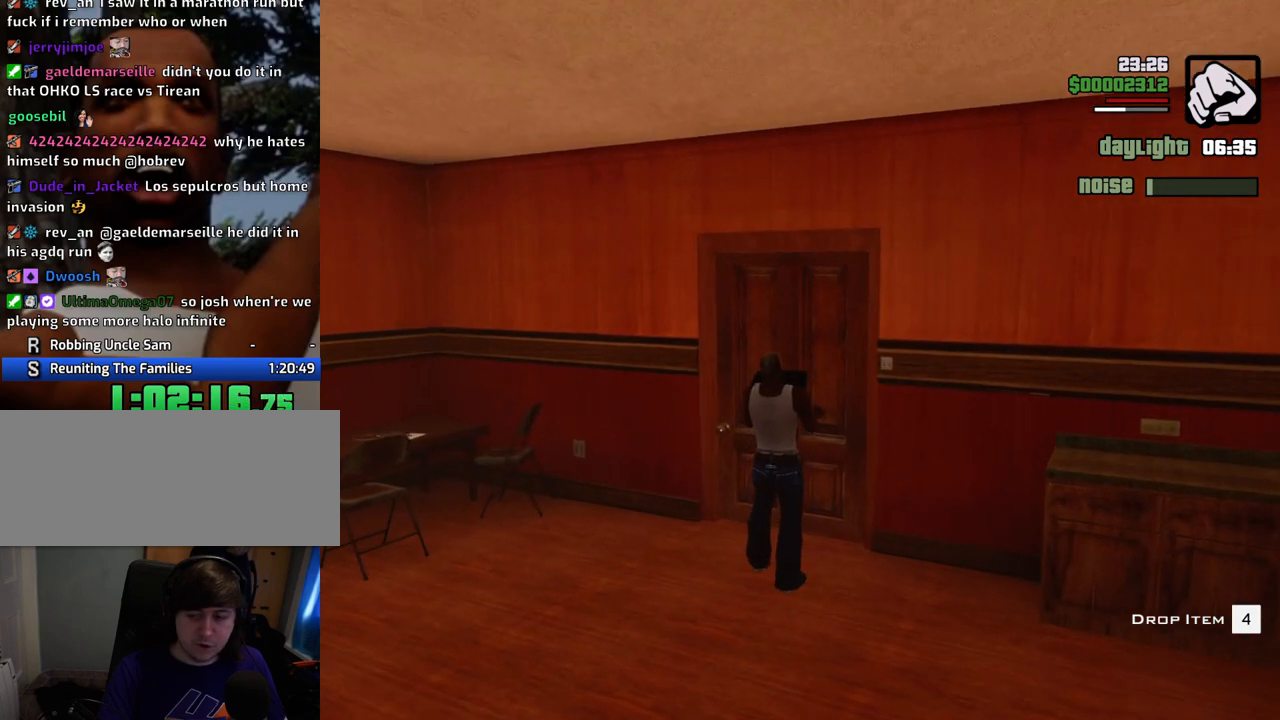
{"keys": ["alt", "w"], "mouse": [], "events": []}
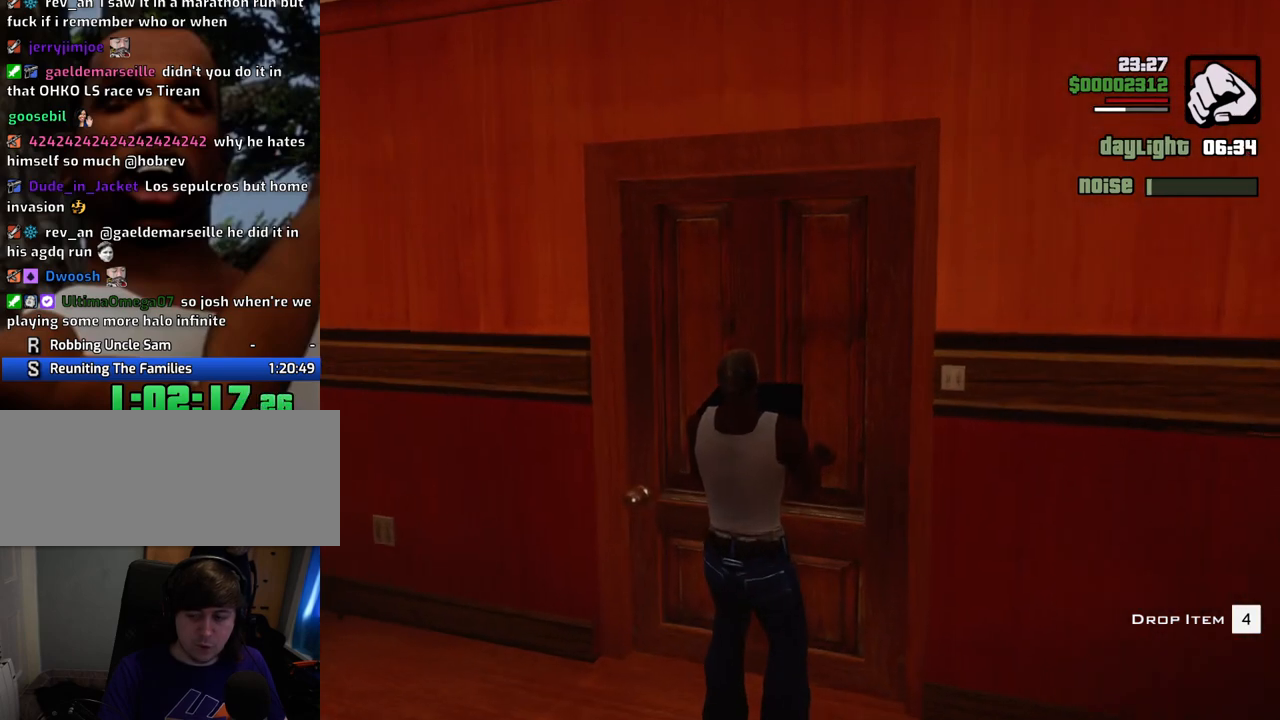
{"keys": ["alt", "w"], "mouse": [], "events": []}
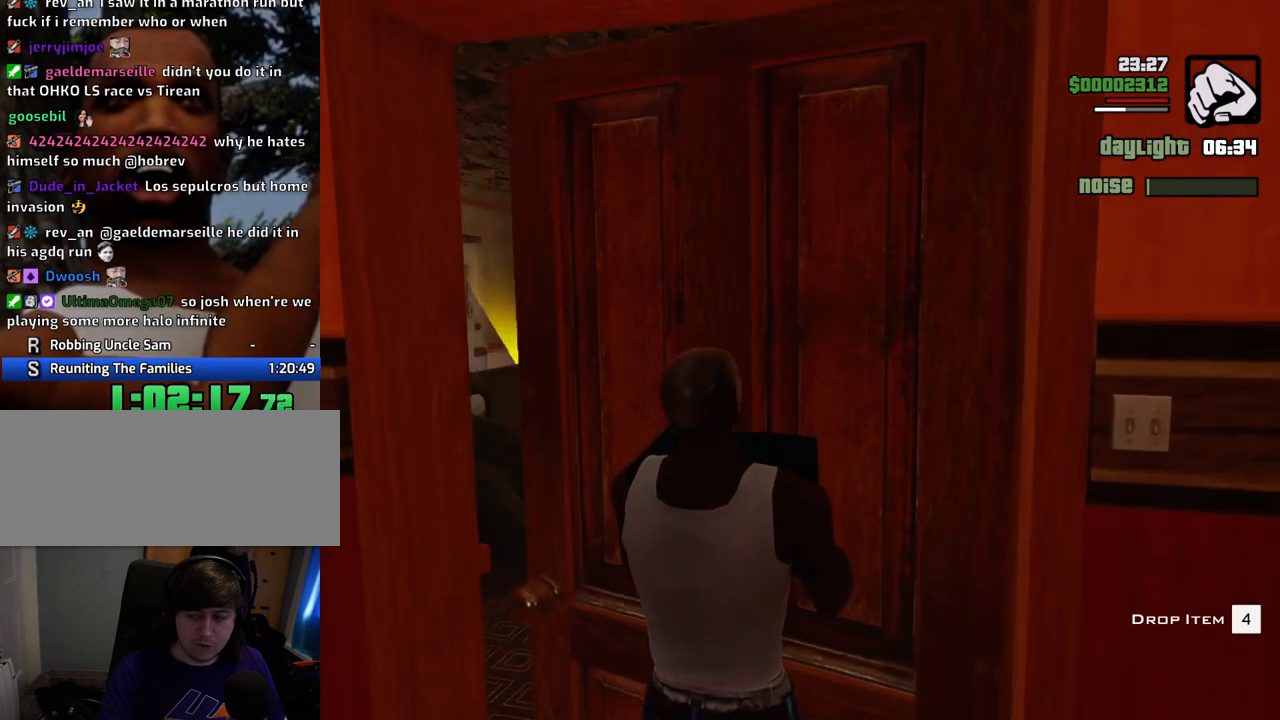
{"keys": ["alt", "w"], "mouse": [], "events": []}
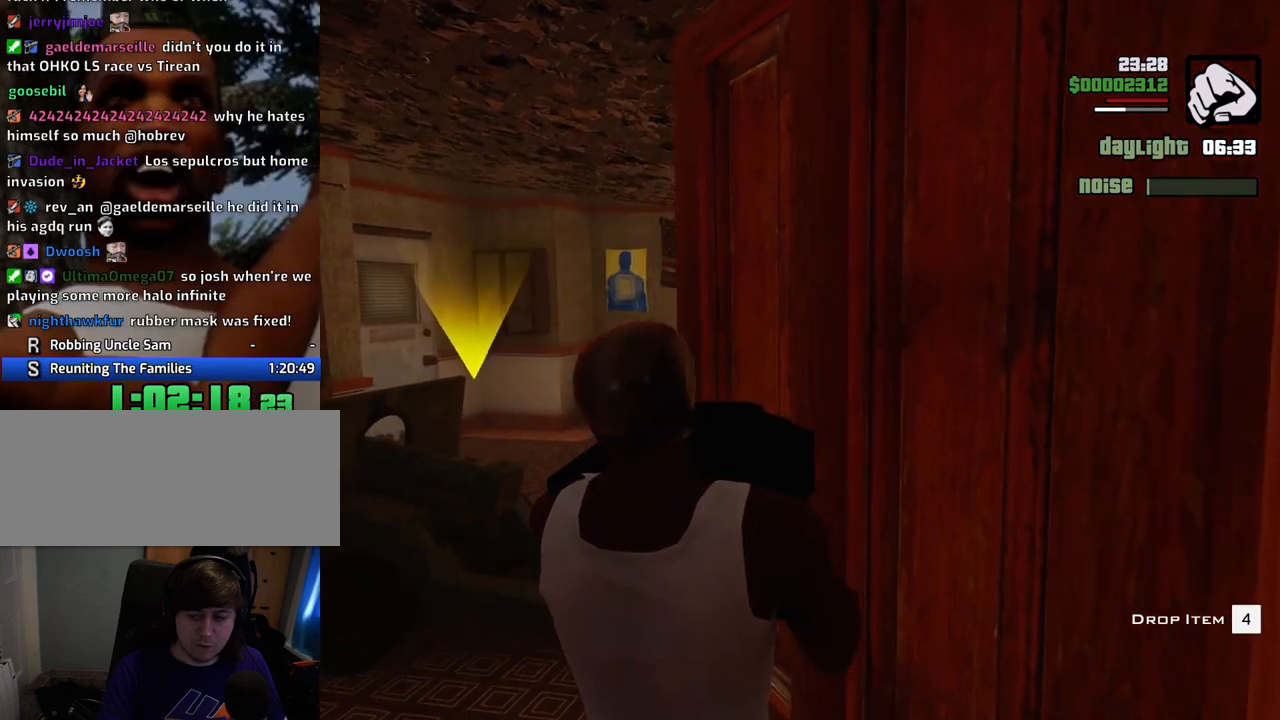
{"keys": ["w"], "mouse": [], "events": [[184, "alt", "up"]]}
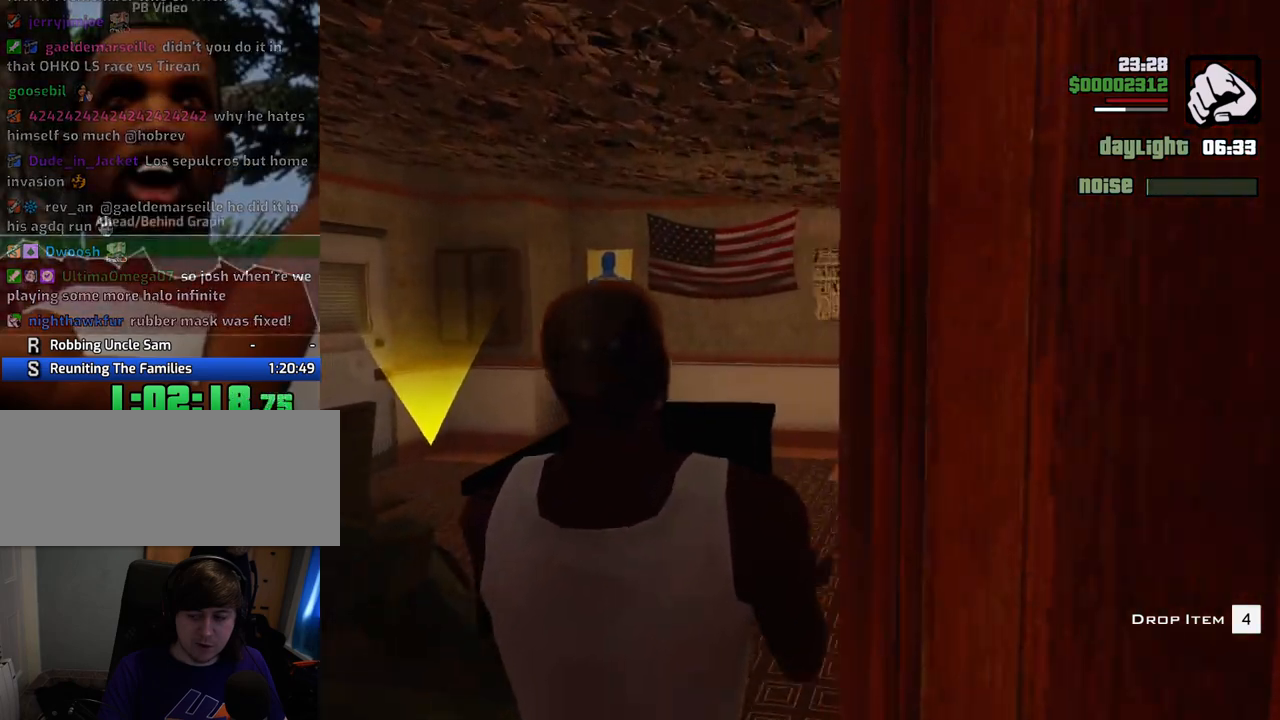
{"keys": ["alt", "w"], "mouse": [], "events": [[84, "alt", "down"]]}
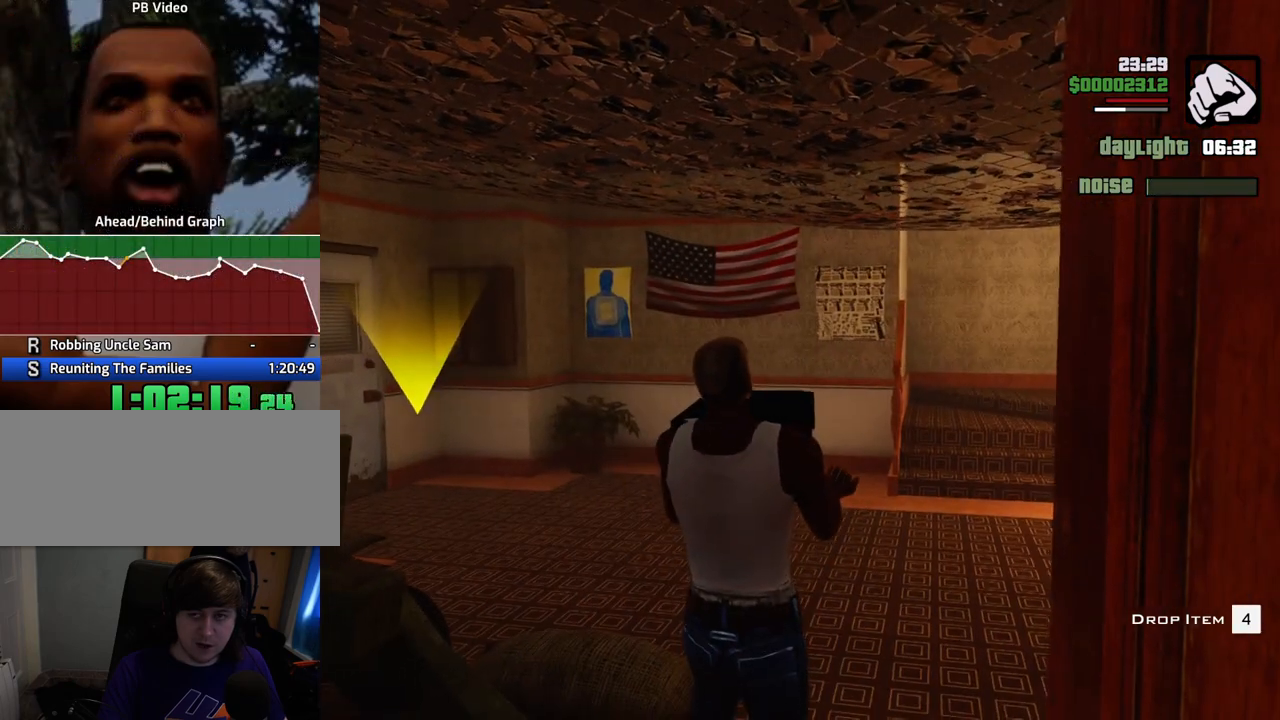
{"keys": ["w"], "mouse": [], "events": [[385, "alt", "up"]]}
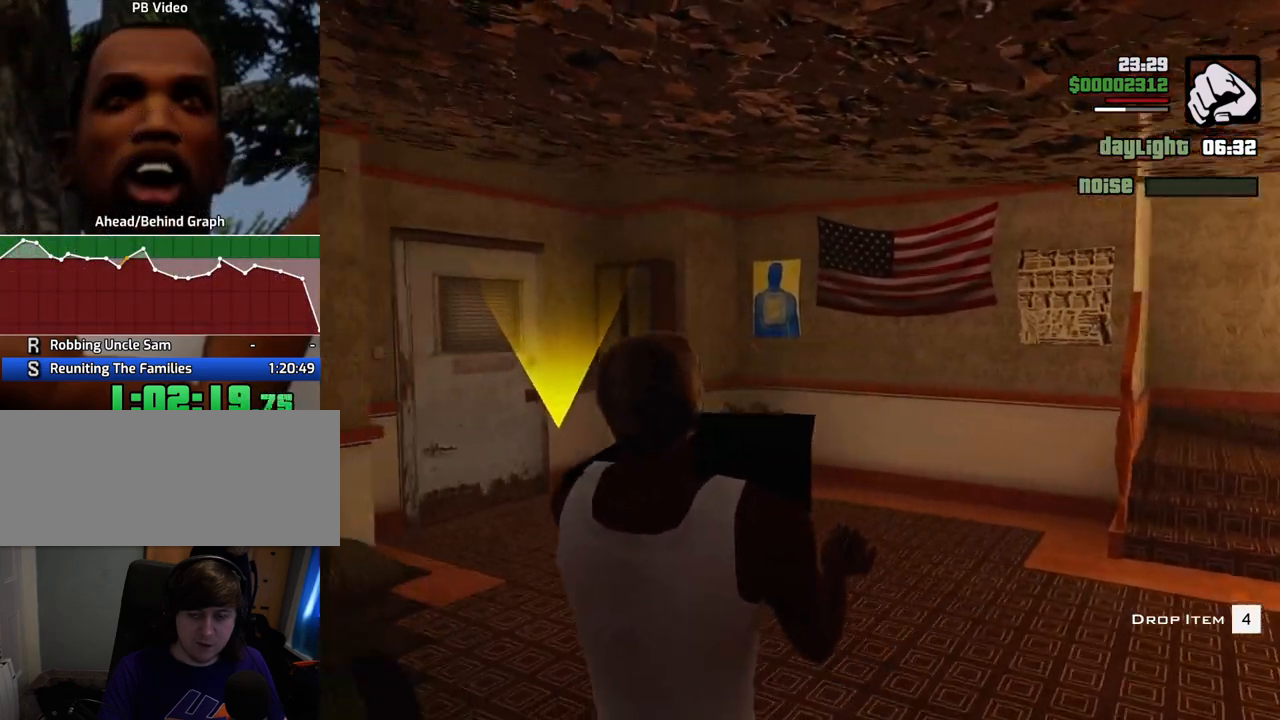
{"keys": ["alt", "w"], "mouse": [], "events": [[217, "alt", "down"]]}
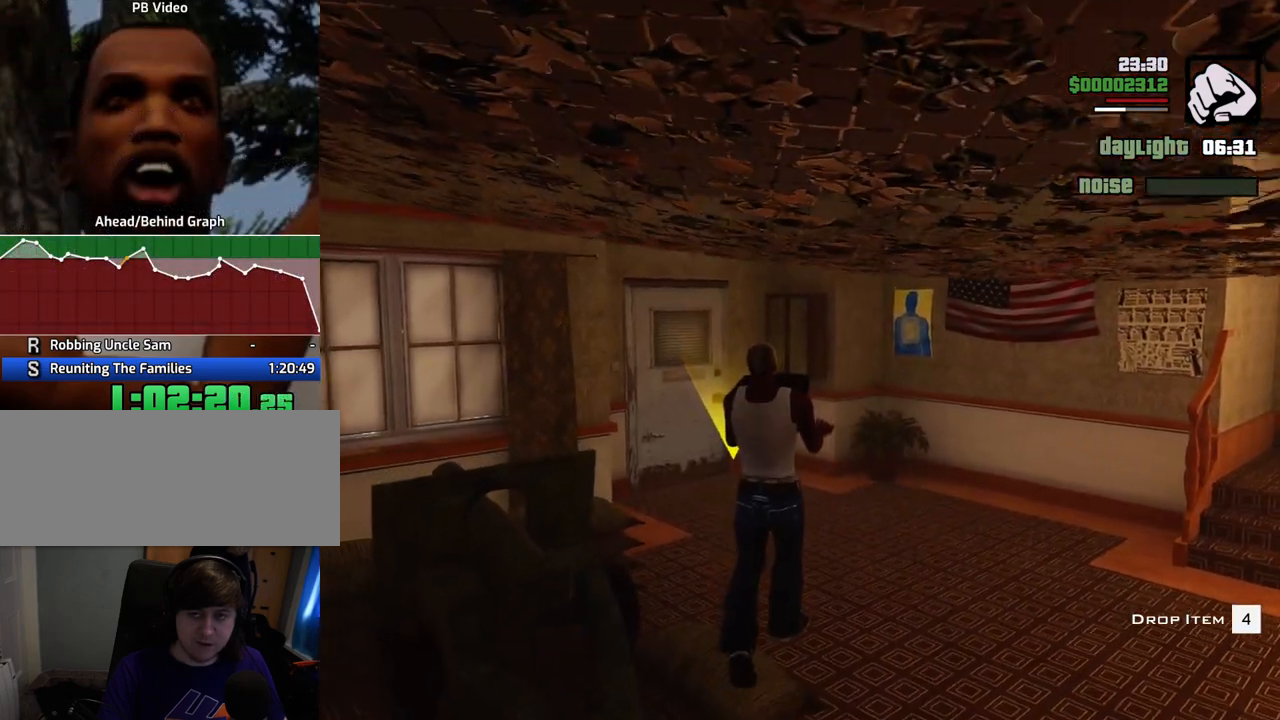
{"keys": ["alt", "w"], "mouse": [], "events": []}
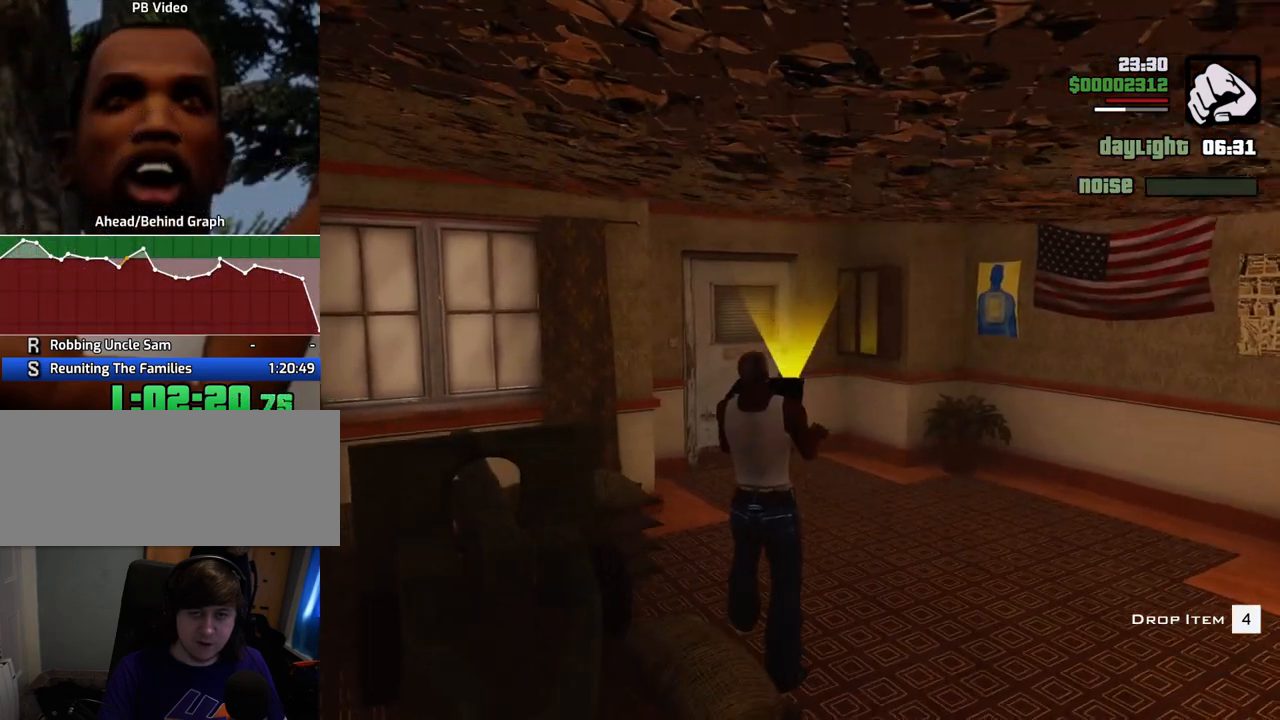
{"keys": ["w"], "mouse": [], "events": [[234, "alt", "up"]]}